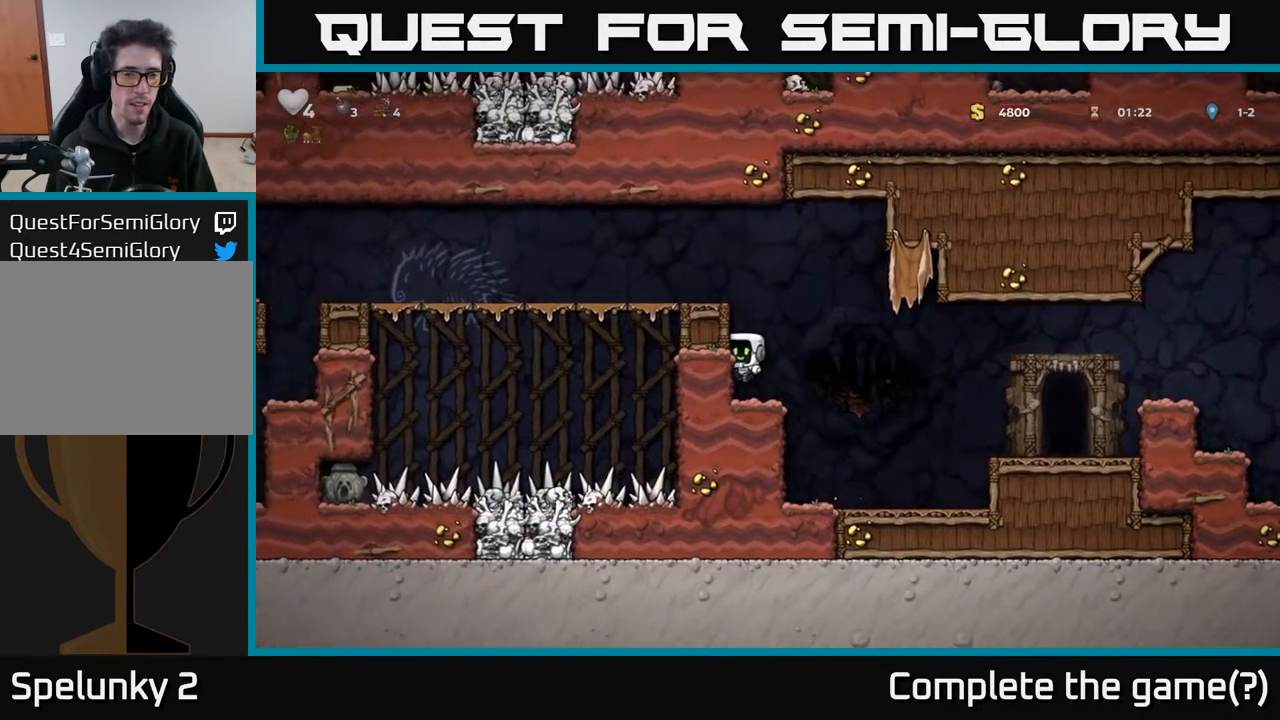
Gameplay with a controller (Xbox layout); each line is a JSON object with the inputs held at the frame after it. "events" lists button and stick changes between this image and that frame as [ms after this image, input, new state], when the widget could be followed in between.
{"buttons": ["A", "DPAD_LEFT"], "left_stick": "center", "right_stick": "center", "events": [[83, "A", "down"], [233, "A", "up"], [400, "A", "down"]]}
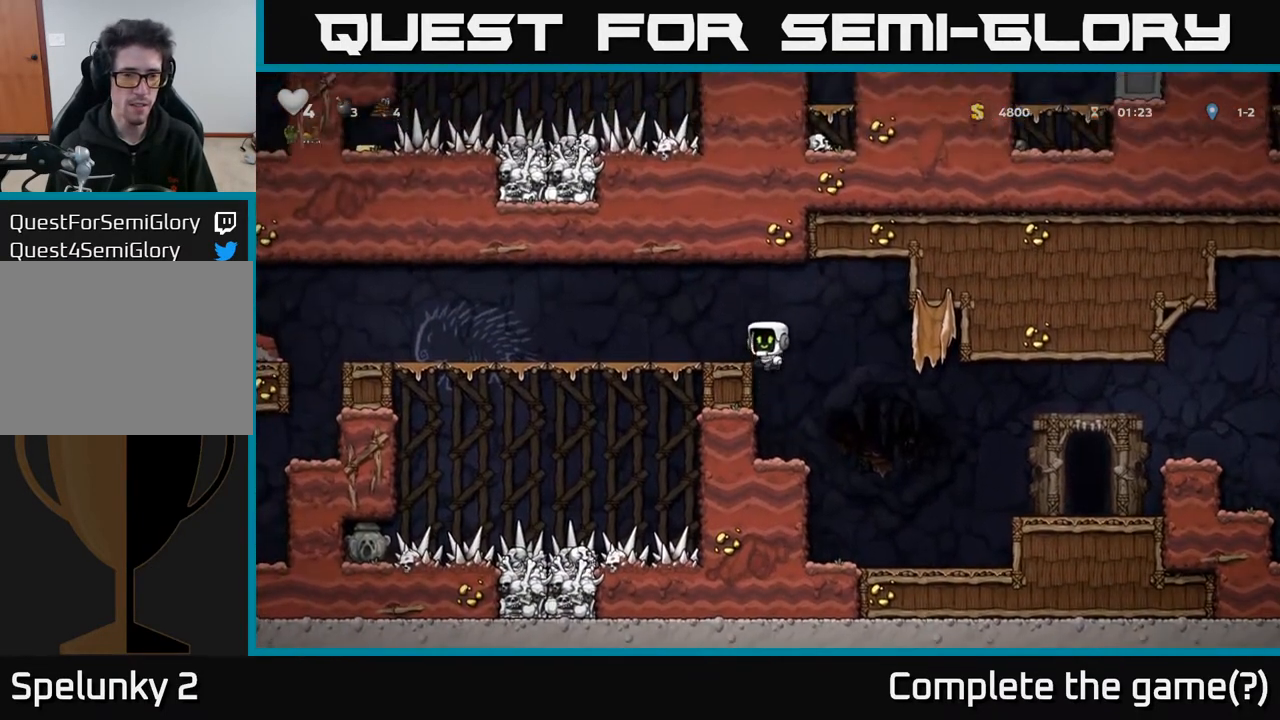
{"buttons": ["DPAD_LEFT"], "left_stick": "center", "right_stick": "center", "events": [[50, "A", "up"]]}
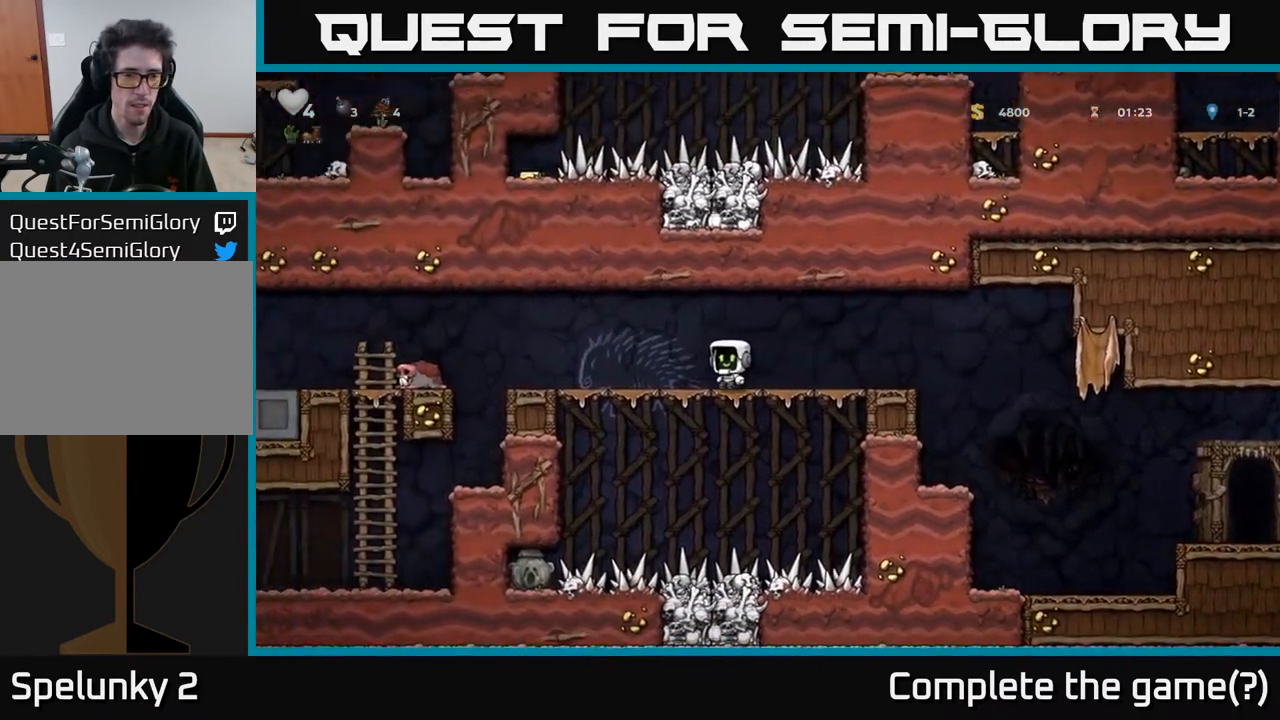
{"buttons": ["DPAD_UP"], "left_stick": "center", "right_stick": "center", "events": [[400, "DPAD_LEFT", "up"], [417, "DPAD_UP", "down"]]}
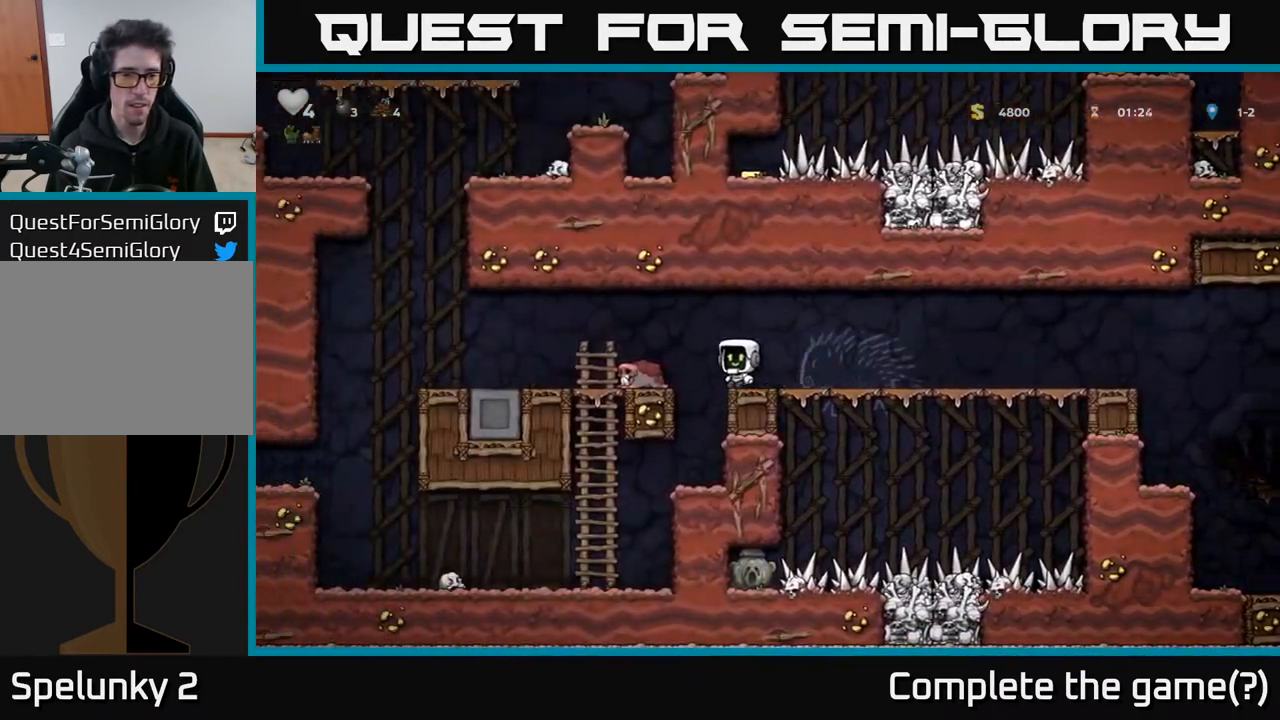
{"buttons": ["DPAD_UP"], "left_stick": "center", "right_stick": "center", "events": []}
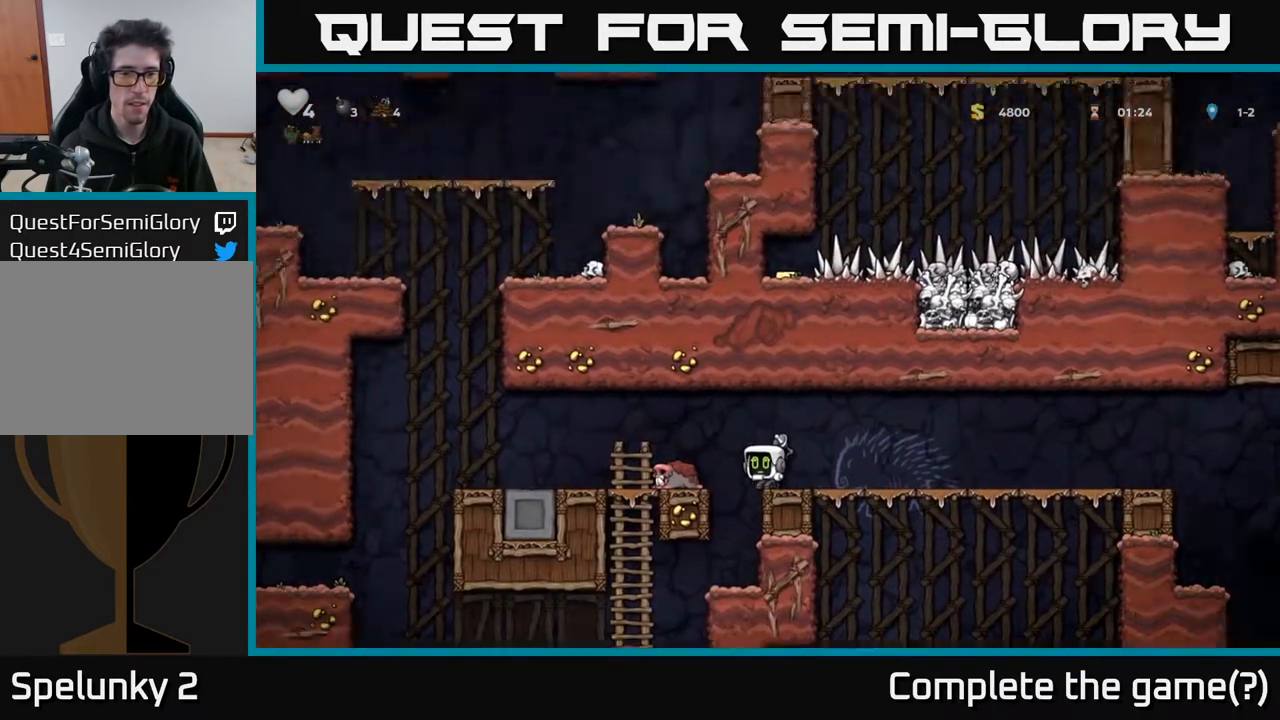
{"buttons": ["DPAD_UP"], "left_stick": "center", "right_stick": "center", "events": []}
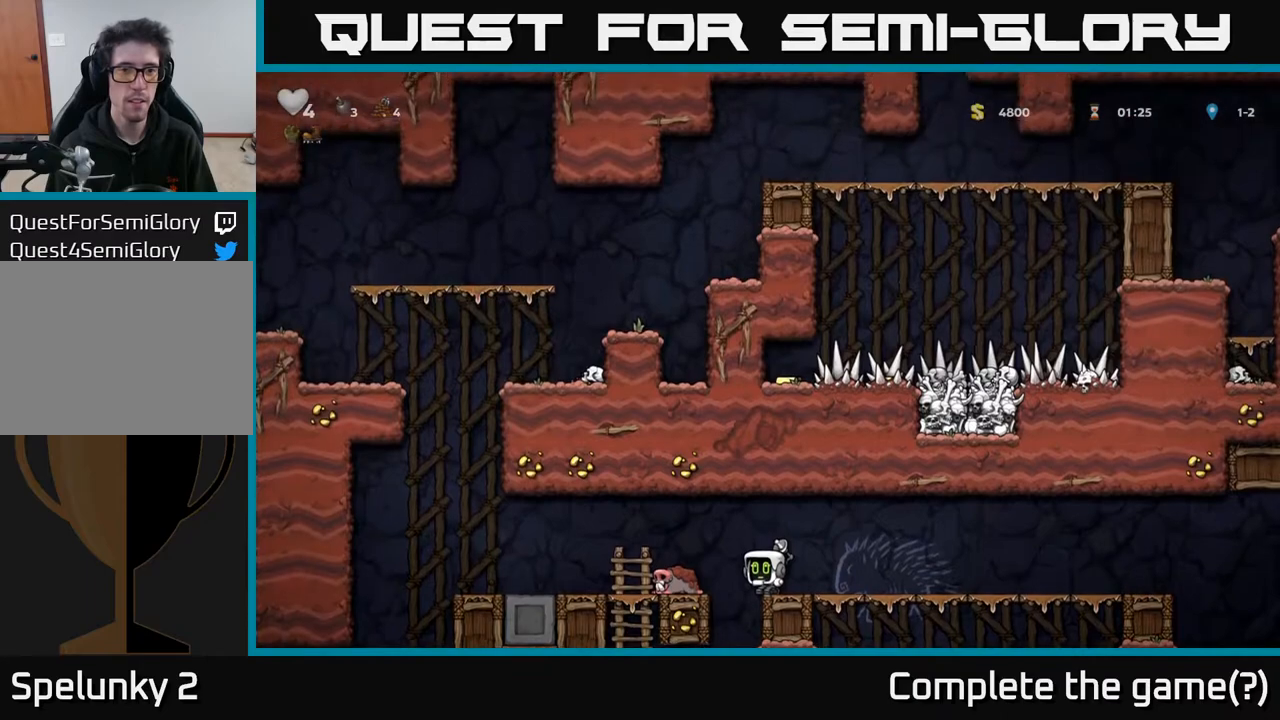
{"buttons": ["DPAD_LEFT"], "left_stick": "center", "right_stick": "center", "events": [[50, "DPAD_LEFT", "down"], [67, "A", "down"], [67, "DPAD_UP", "up"], [250, "A", "up"]]}
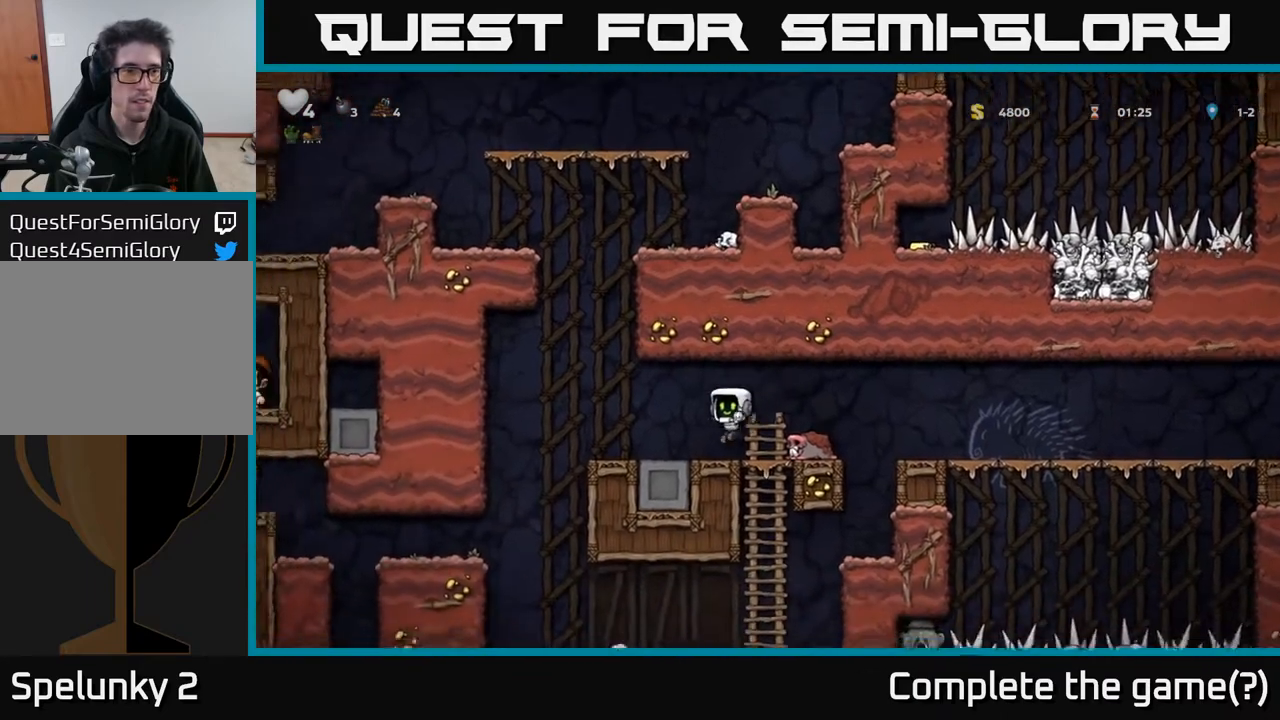
{"buttons": ["DPAD_LEFT"], "left_stick": "center", "right_stick": "center", "events": [[217, "A", "down"], [383, "A", "up"]]}
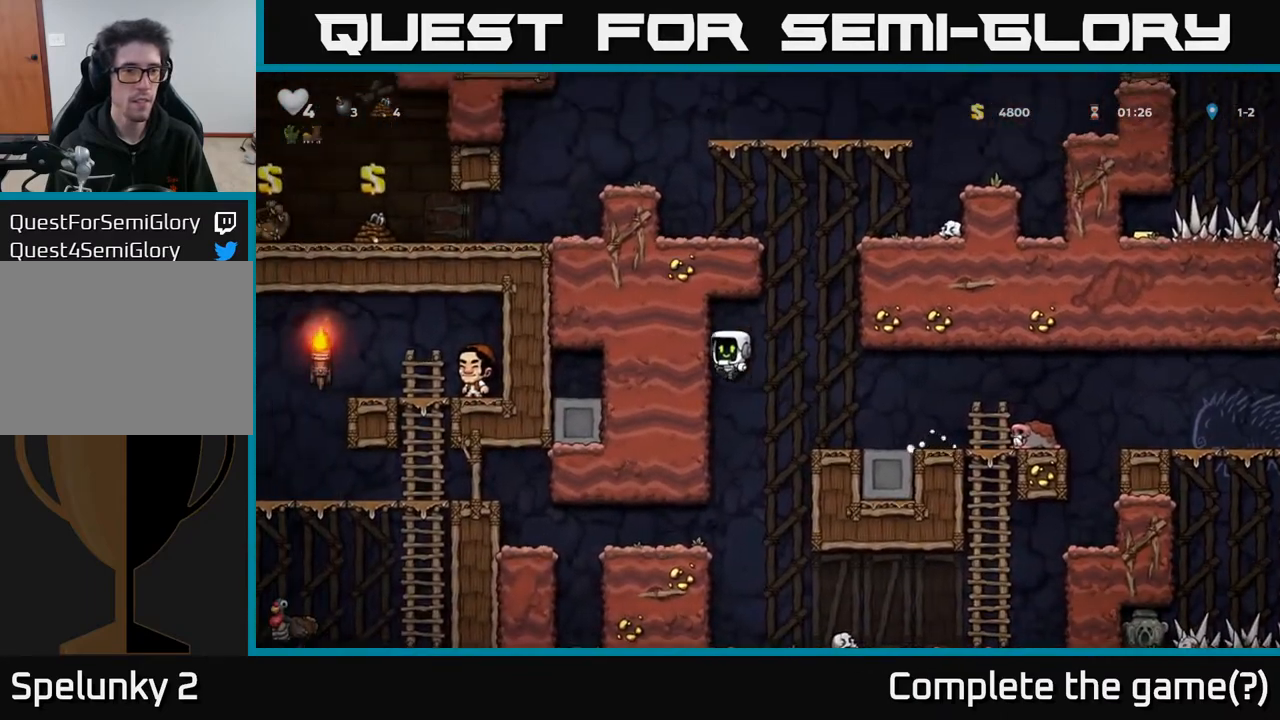
{"buttons": ["DPAD_RIGHT"], "left_stick": "center", "right_stick": "center", "events": [[83, "DPAD_LEFT", "up"], [117, "DPAD_RIGHT", "down"], [133, "A", "down"], [483, "A", "up"]]}
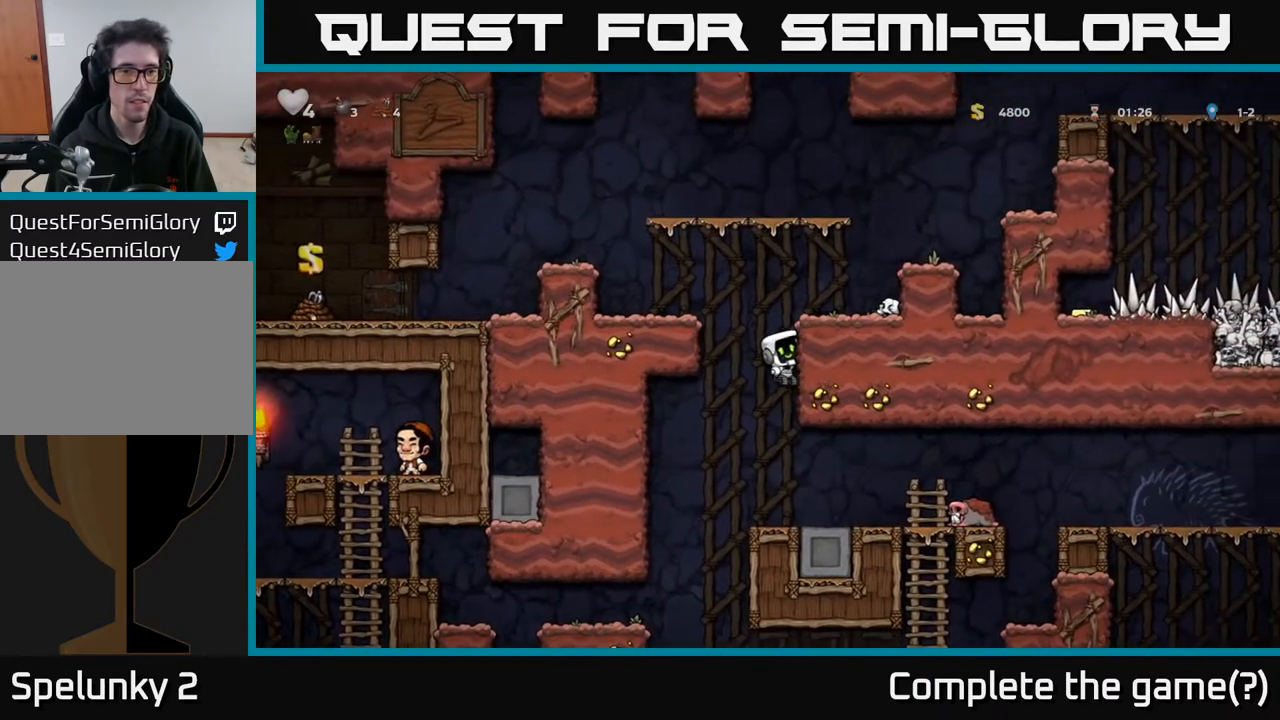
{"buttons": ["A", "DPAD_LEFT"], "left_stick": "center", "right_stick": "center", "events": [[67, "DPAD_RIGHT", "up"], [83, "DPAD_LEFT", "down"], [100, "A", "down"], [233, "A", "up"], [483, "A", "down"]]}
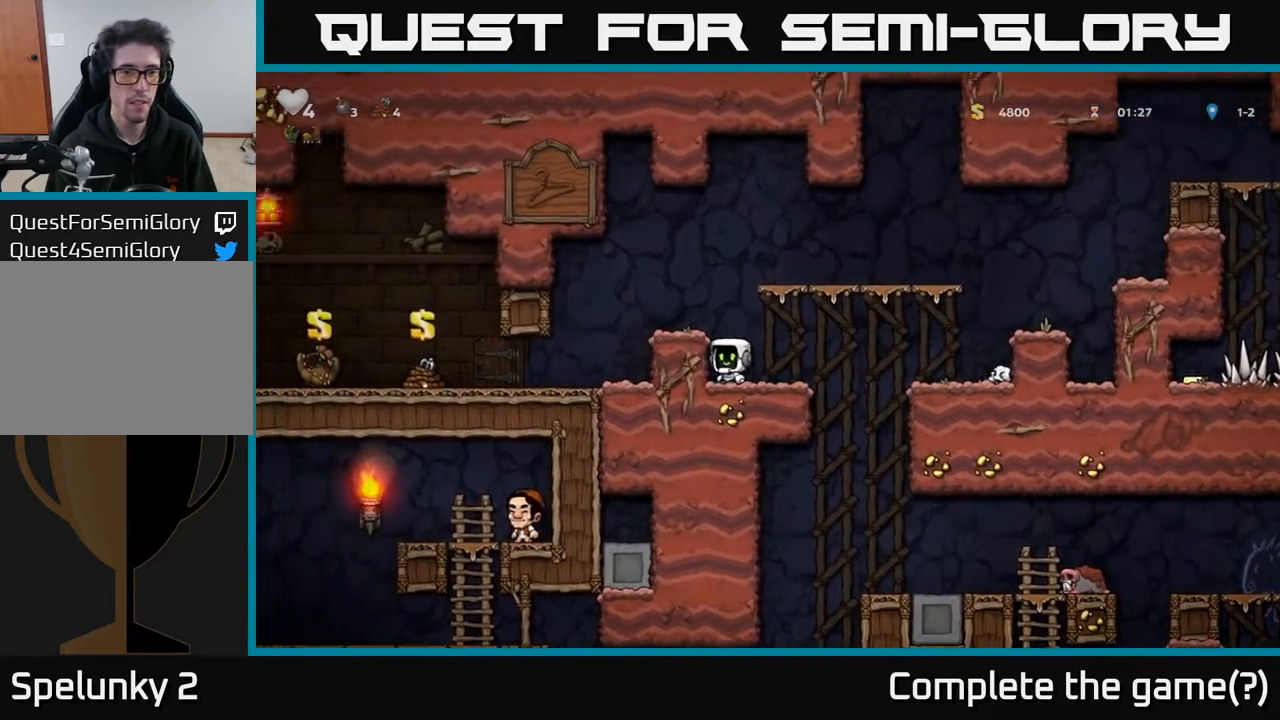
{"buttons": ["A", "DPAD_RIGHT"], "left_stick": "center", "right_stick": "center", "events": [[167, "A", "up"], [200, "DPAD_LEFT", "up"], [300, "DPAD_RIGHT", "down"], [417, "A", "down"]]}
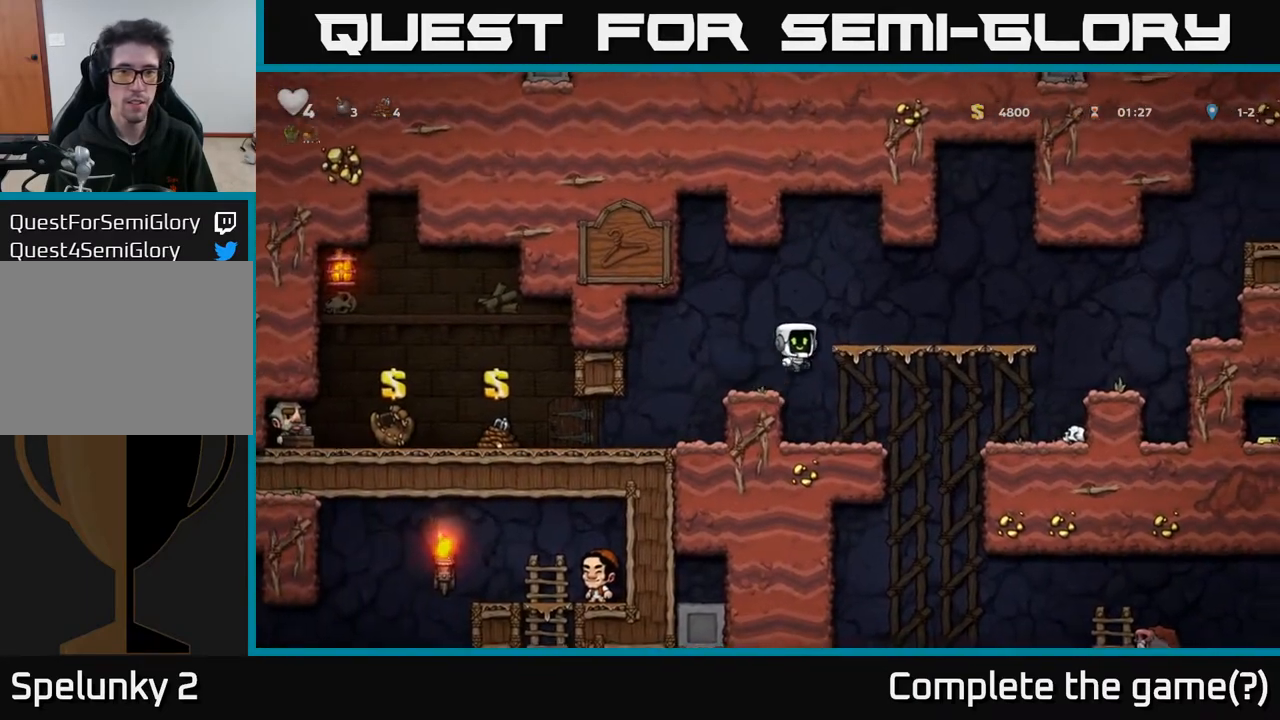
{"buttons": ["A"], "left_stick": "center", "right_stick": "center", "events": [[133, "A", "up"], [350, "DPAD_RIGHT", "up"], [383, "A", "down"]]}
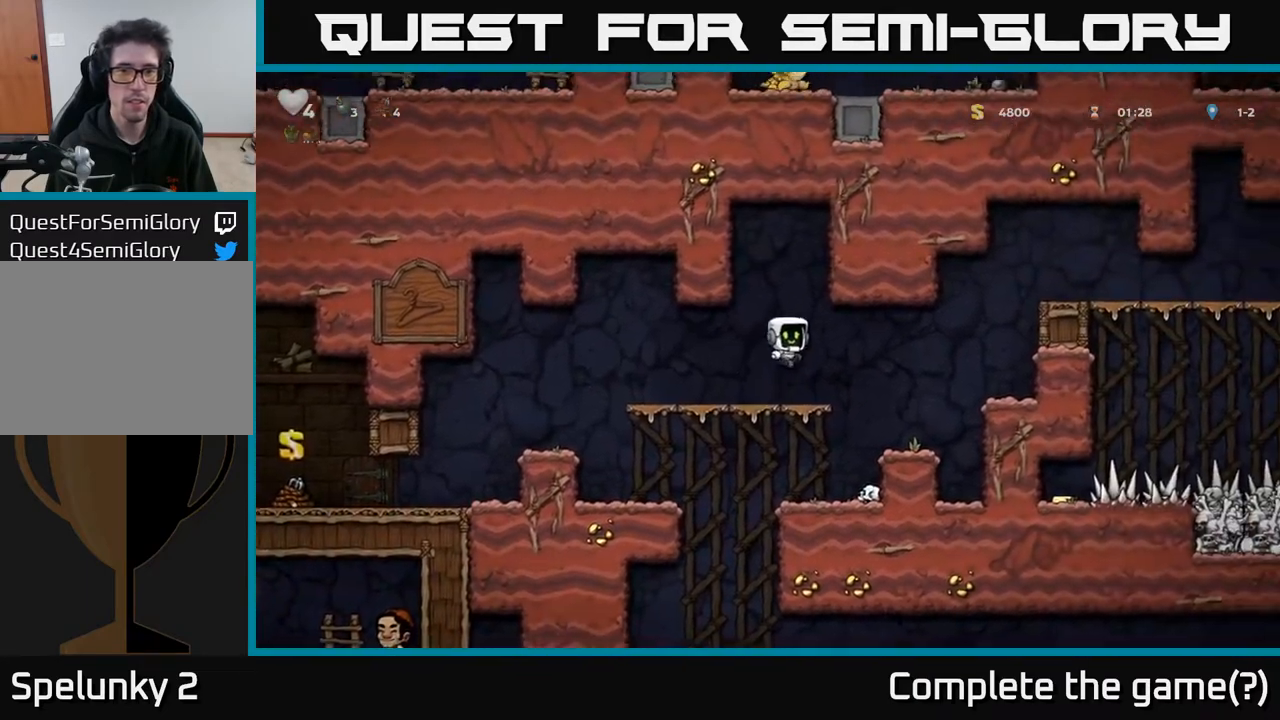
{"buttons": ["DPAD_LEFT"], "left_stick": "center", "right_stick": "center", "events": [[33, "DPAD_LEFT", "down"], [233, "A", "up"], [300, "A", "down"], [467, "A", "up"]]}
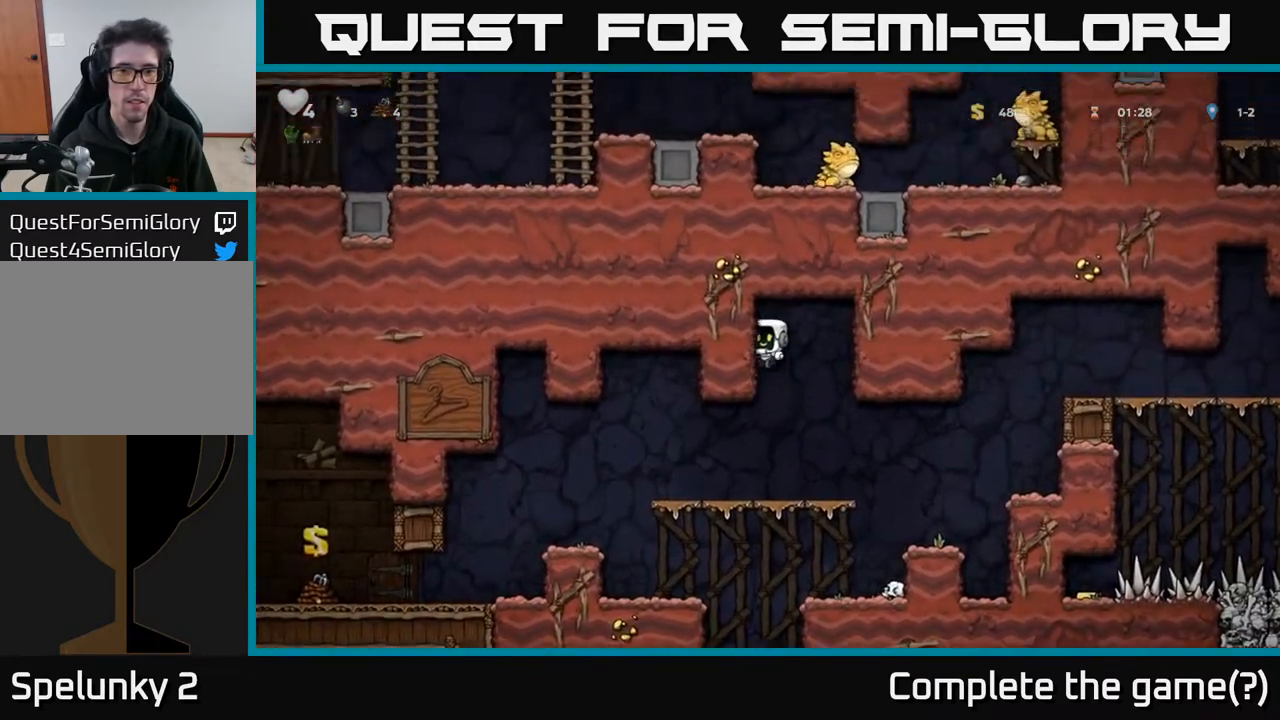
{"buttons": ["DPAD_UP", "DPAD_LEFT"], "left_stick": "center", "right_stick": "center", "events": [[100, "A", "down"], [283, "A", "up"], [317, "DPAD_UP", "down"]]}
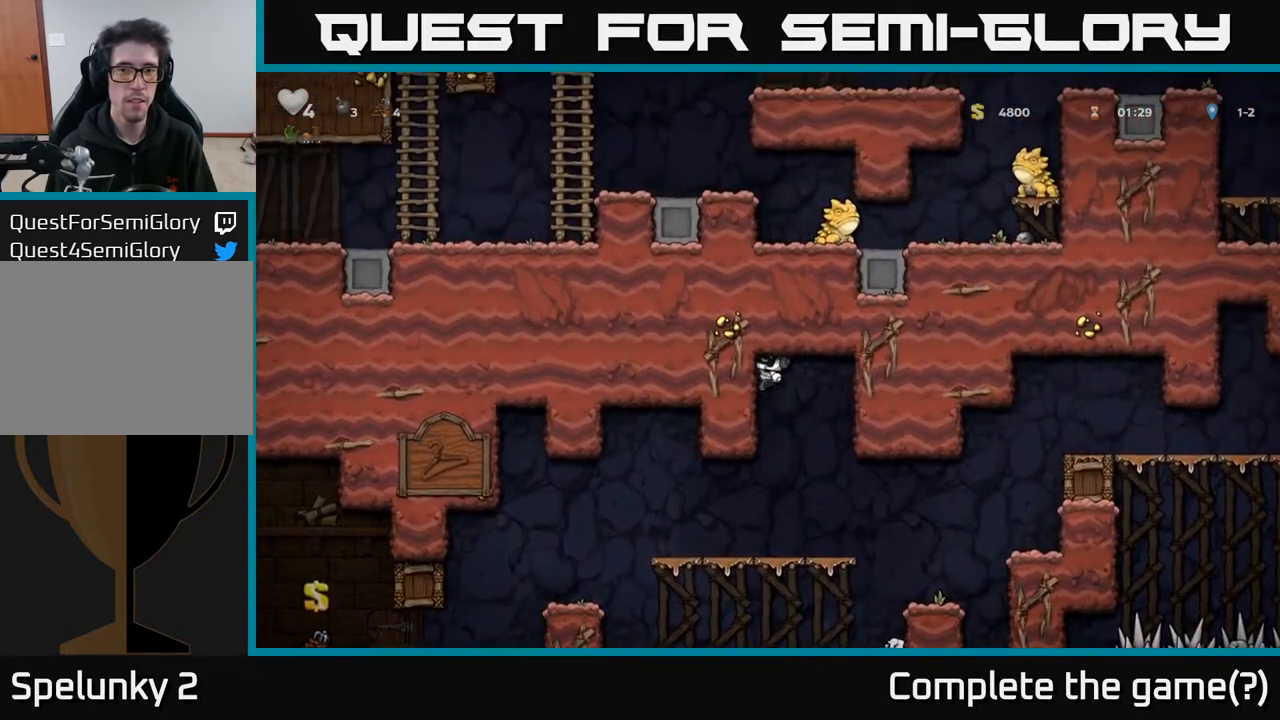
{"buttons": [], "left_stick": "center", "right_stick": "center", "events": [[467, "DPAD_LEFT", "up"], [483, "DPAD_UP", "up"]]}
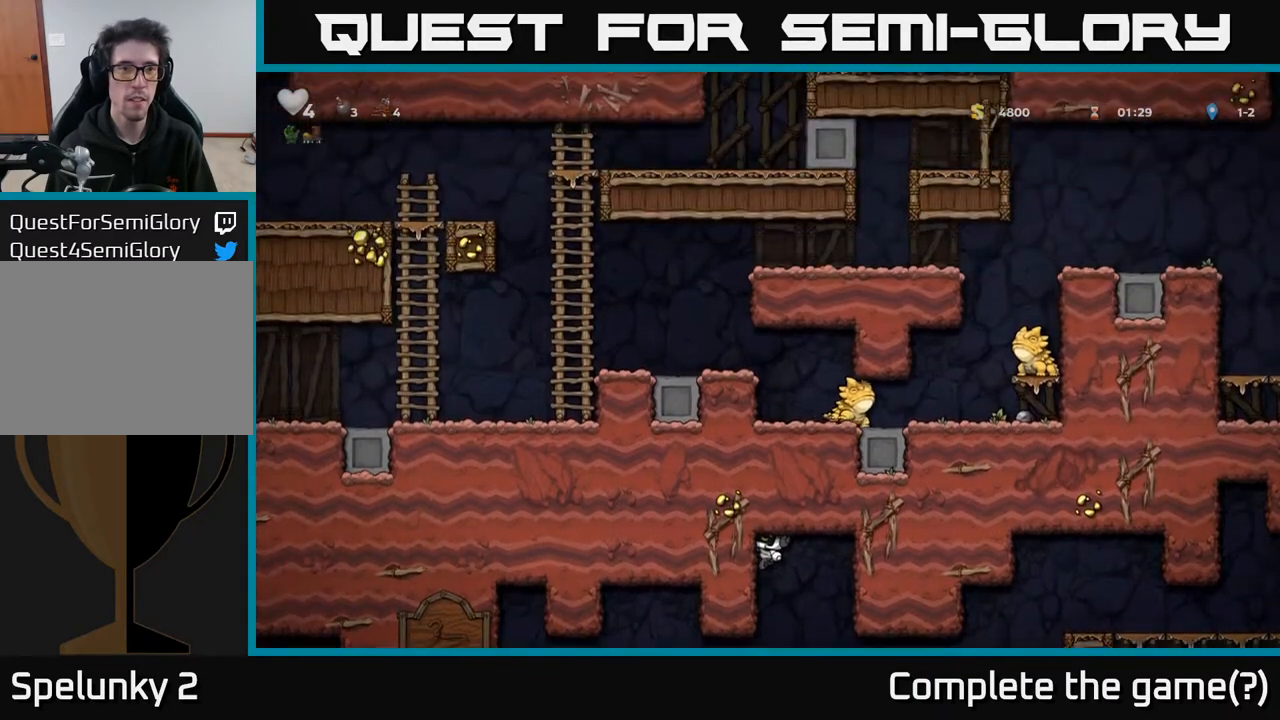
{"buttons": [], "left_stick": "center", "right_stick": "center", "events": []}
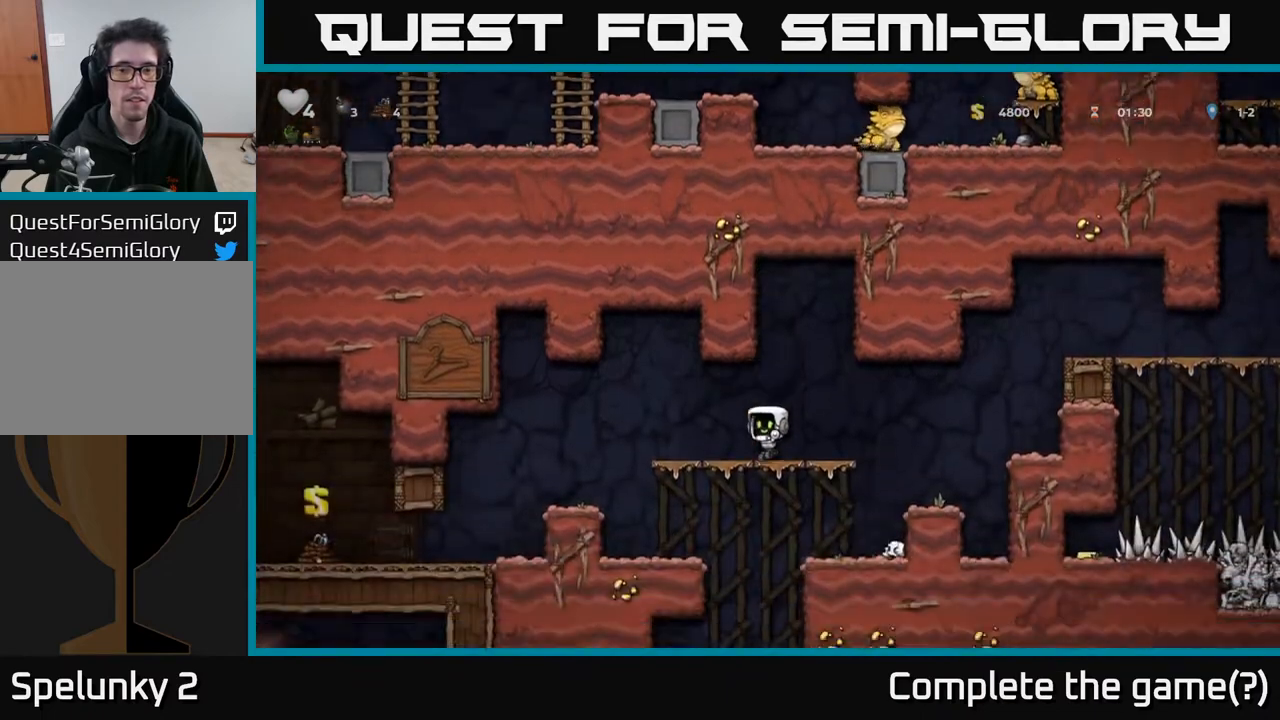
{"buttons": ["A", "DPAD_RIGHT"], "left_stick": "center", "right_stick": "center", "events": [[17, "DPAD_RIGHT", "down"], [283, "A", "down"]]}
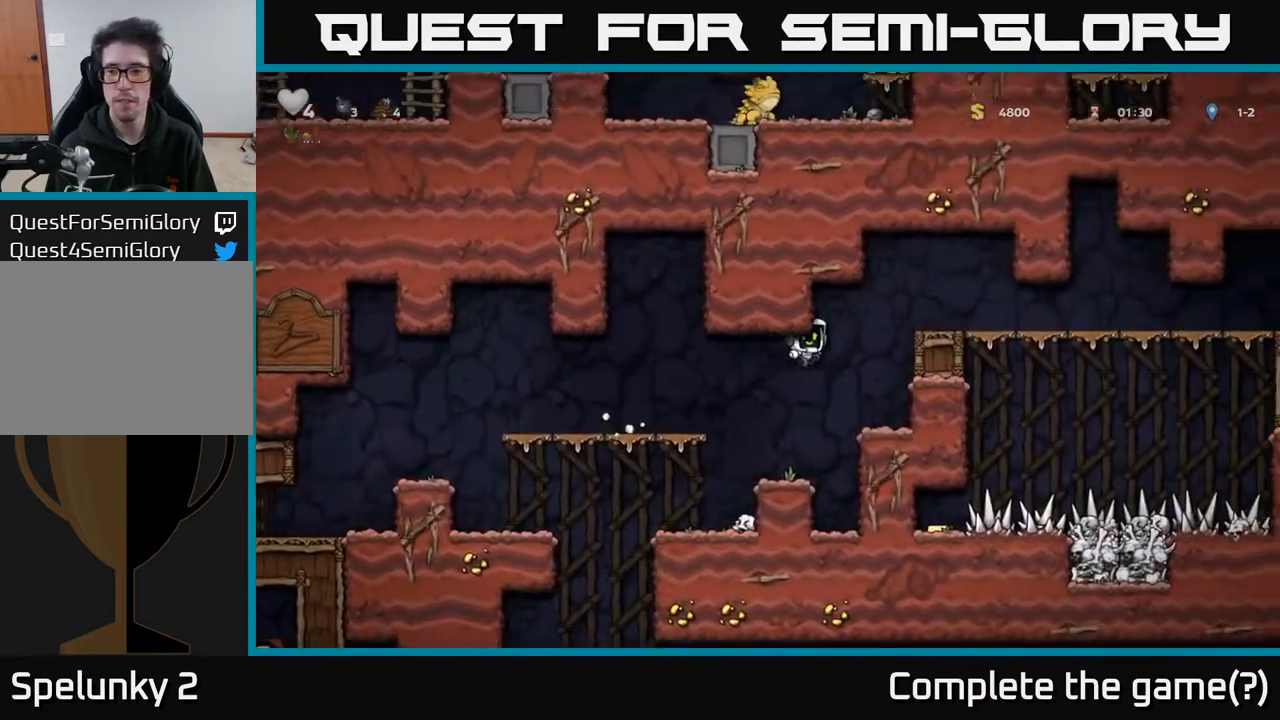
{"buttons": ["DPAD_RIGHT"], "left_stick": "center", "right_stick": "center", "events": [[200, "A", "up"], [283, "A", "down"], [433, "A", "up"]]}
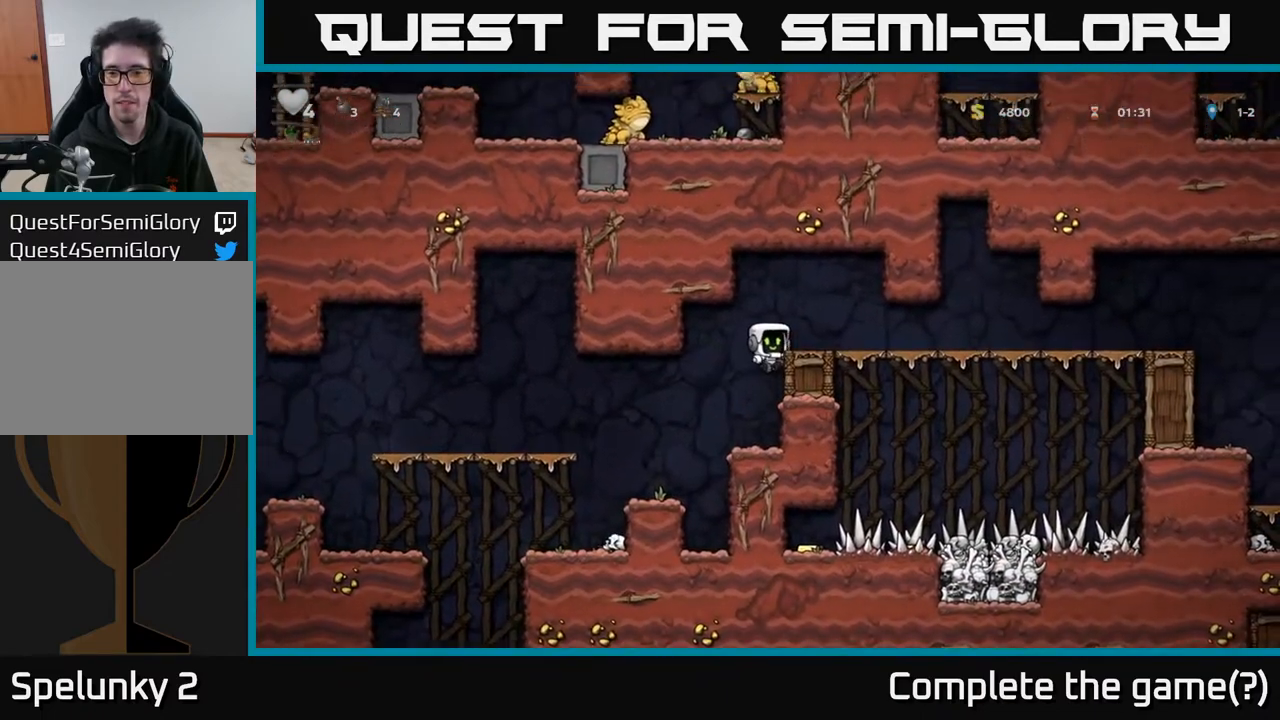
{"buttons": ["DPAD_RIGHT"], "left_stick": "center", "right_stick": "center", "events": [[133, "A", "down"], [250, "A", "up"]]}
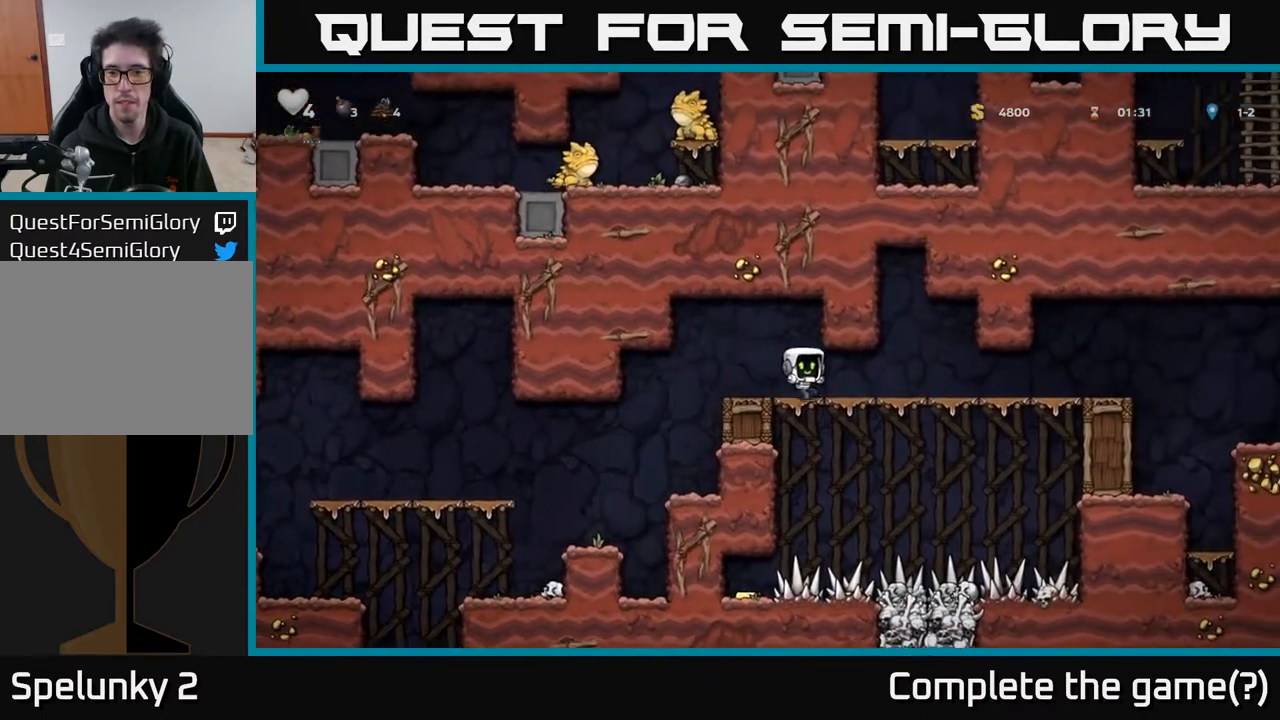
{"buttons": ["DPAD_RIGHT"], "left_stick": "center", "right_stick": "center", "events": []}
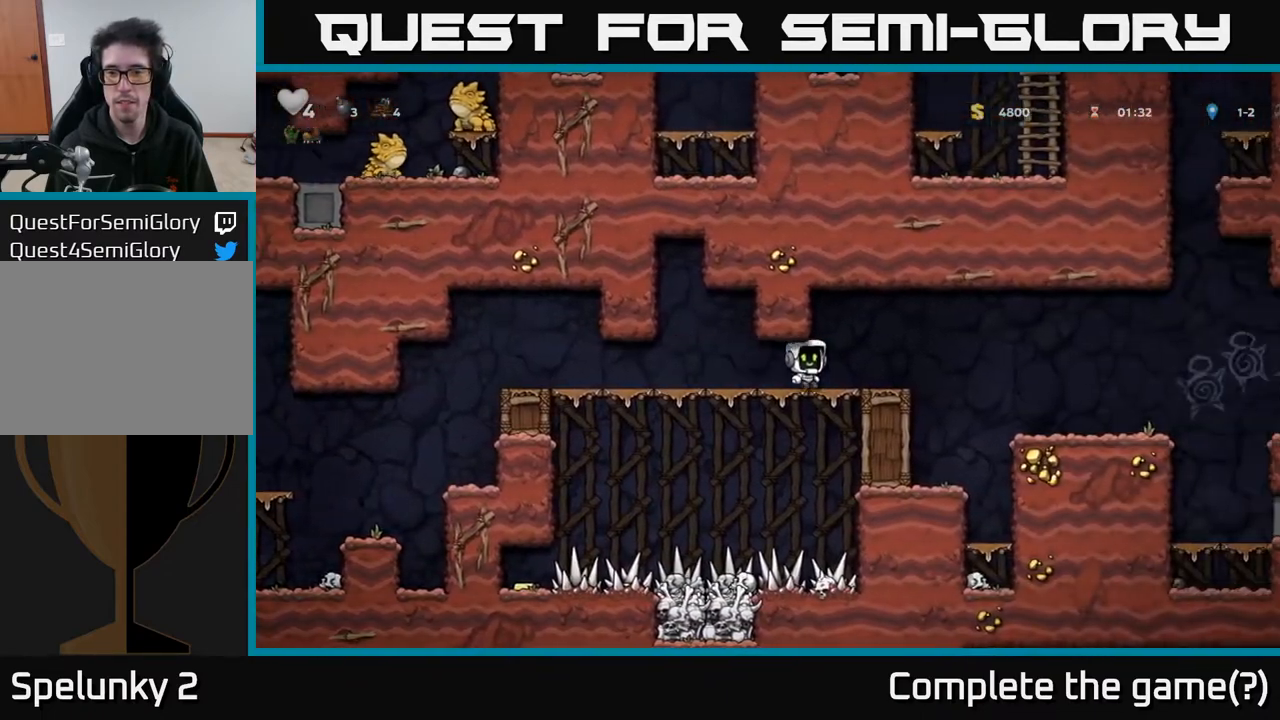
{"buttons": ["DPAD_RIGHT"], "left_stick": "center", "right_stick": "center", "events": [[200, "A", "down"], [233, "A", "up"]]}
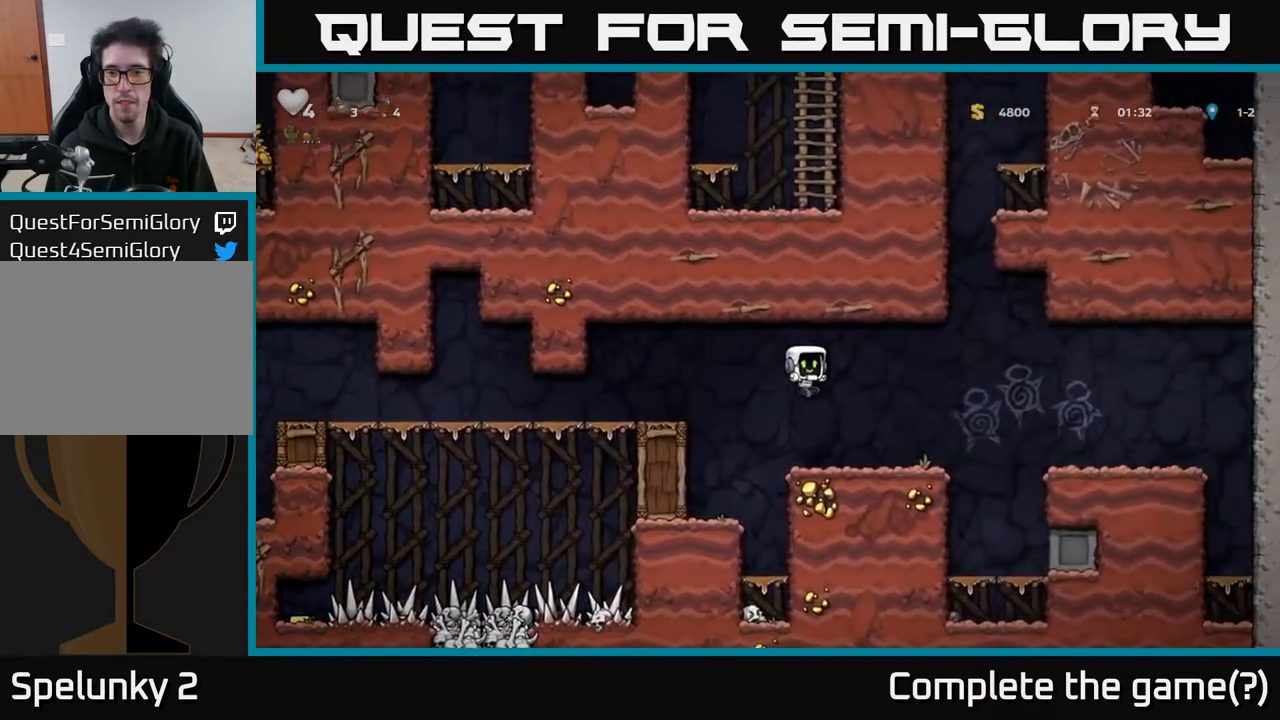
{"buttons": ["DPAD_RIGHT"], "left_stick": "center", "right_stick": "center", "events": [[233, "A", "down"], [333, "A", "up"]]}
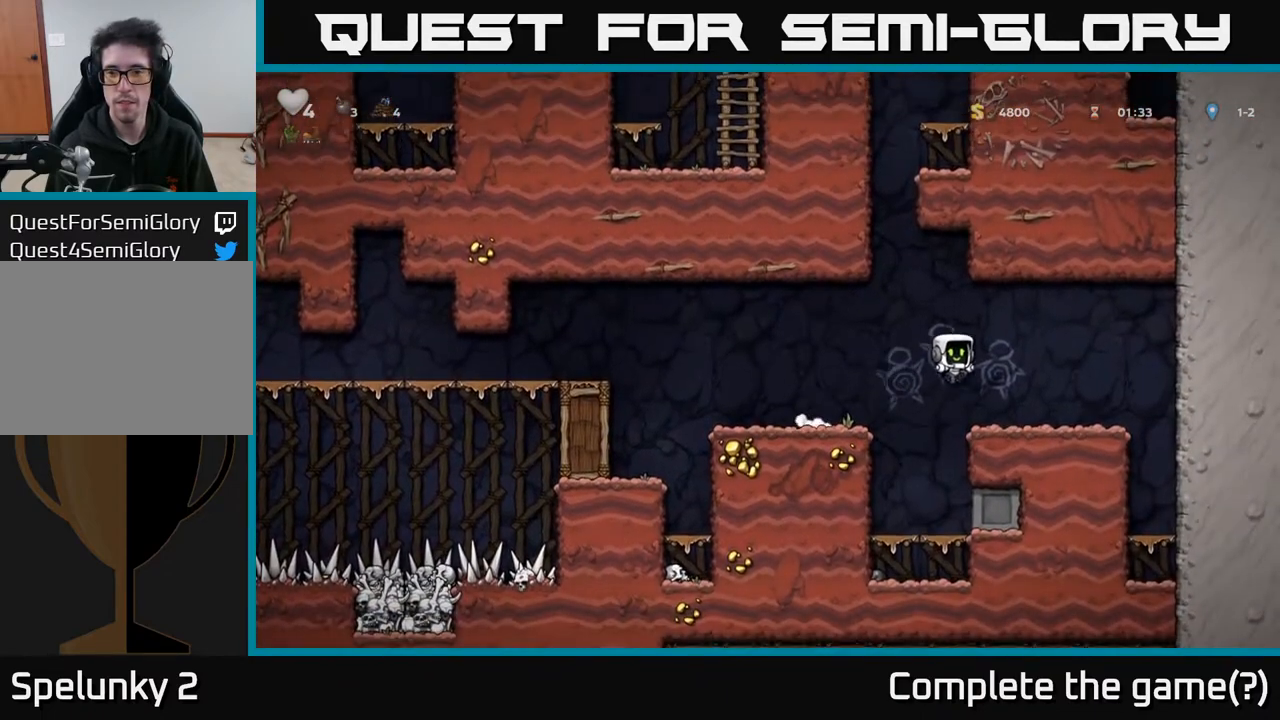
{"buttons": ["DPAD_LEFT"], "left_stick": "center", "right_stick": "center", "events": [[83, "DPAD_RIGHT", "up"], [150, "DPAD_LEFT", "down"], [233, "A", "down"], [483, "A", "up"]]}
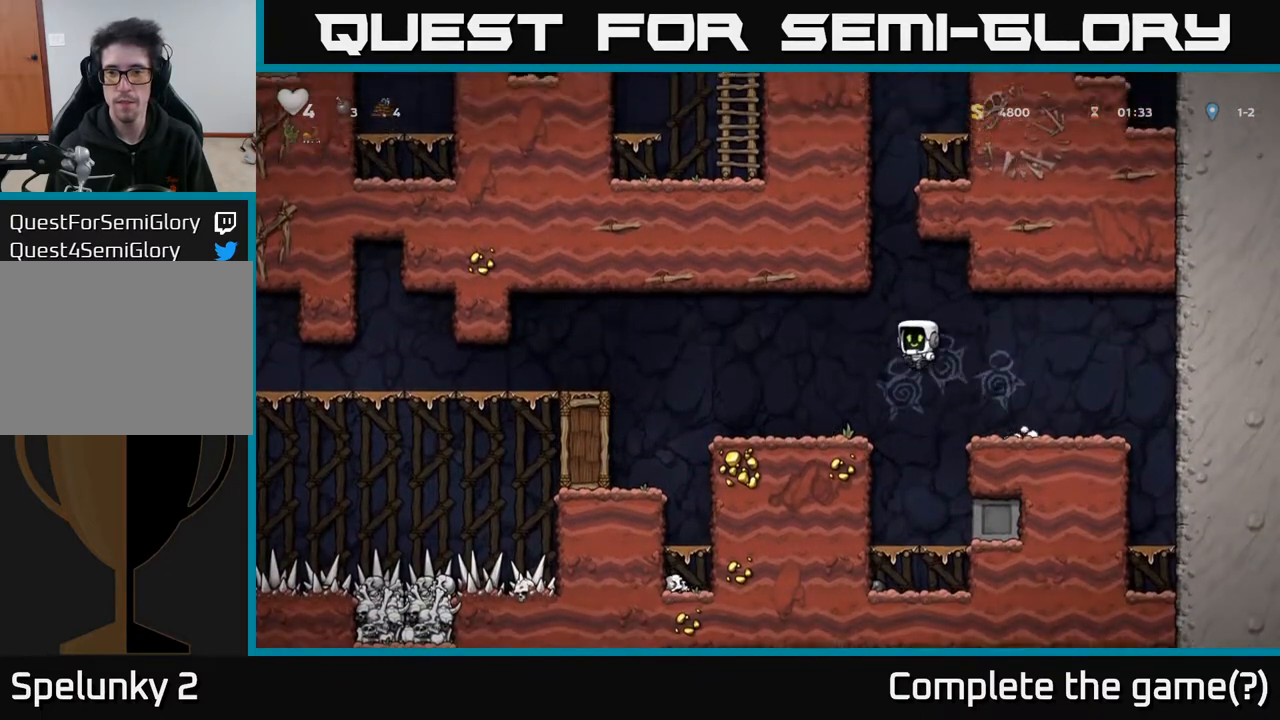
{"buttons": [], "left_stick": "center", "right_stick": "center", "events": [[133, "DPAD_LEFT", "up"]]}
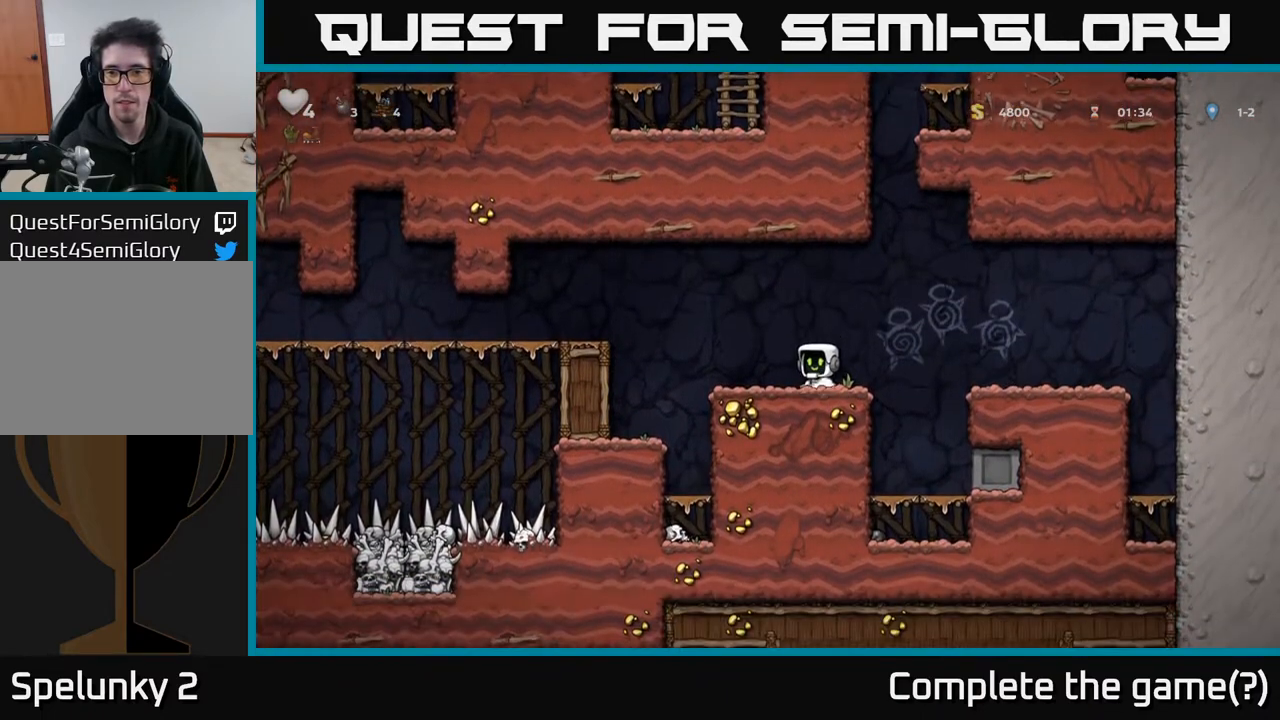
{"buttons": ["A", "DPAD_LEFT"], "left_stick": "center", "right_stick": "center", "events": [[200, "DPAD_LEFT", "down"], [383, "A", "down"]]}
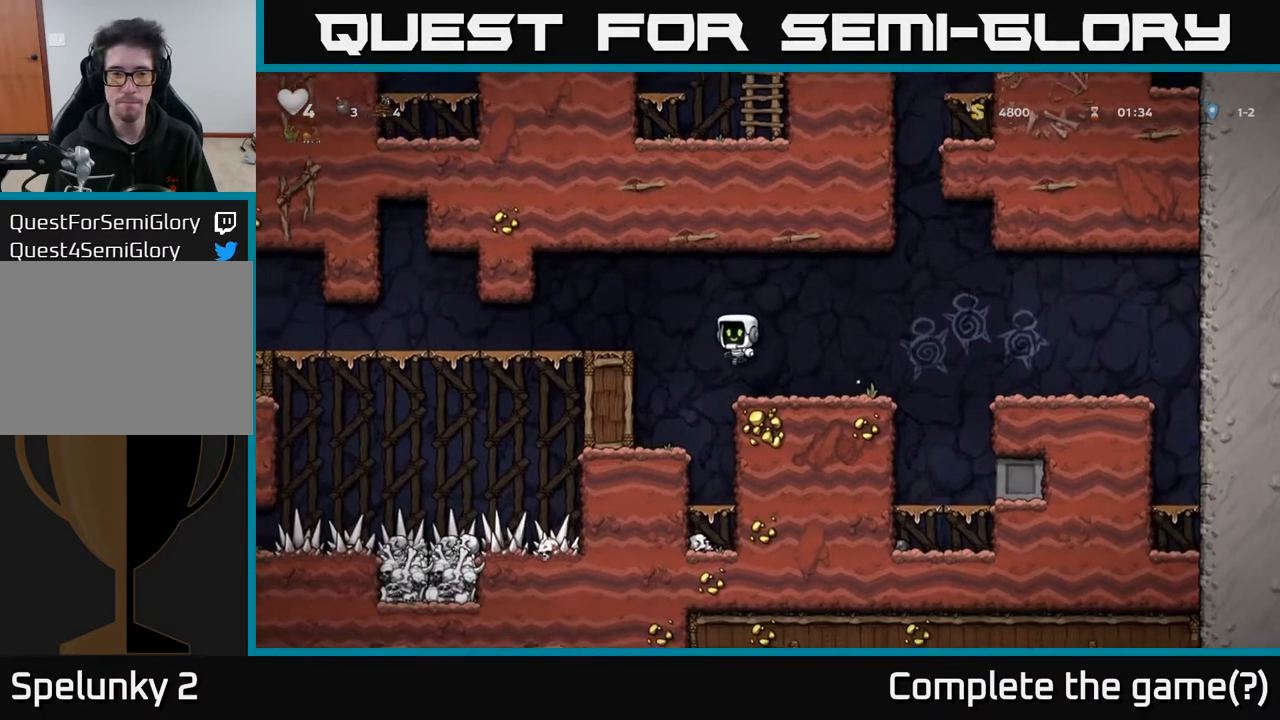
{"buttons": ["DPAD_LEFT"], "left_stick": "center", "right_stick": "center", "events": [[200, "A", "up"]]}
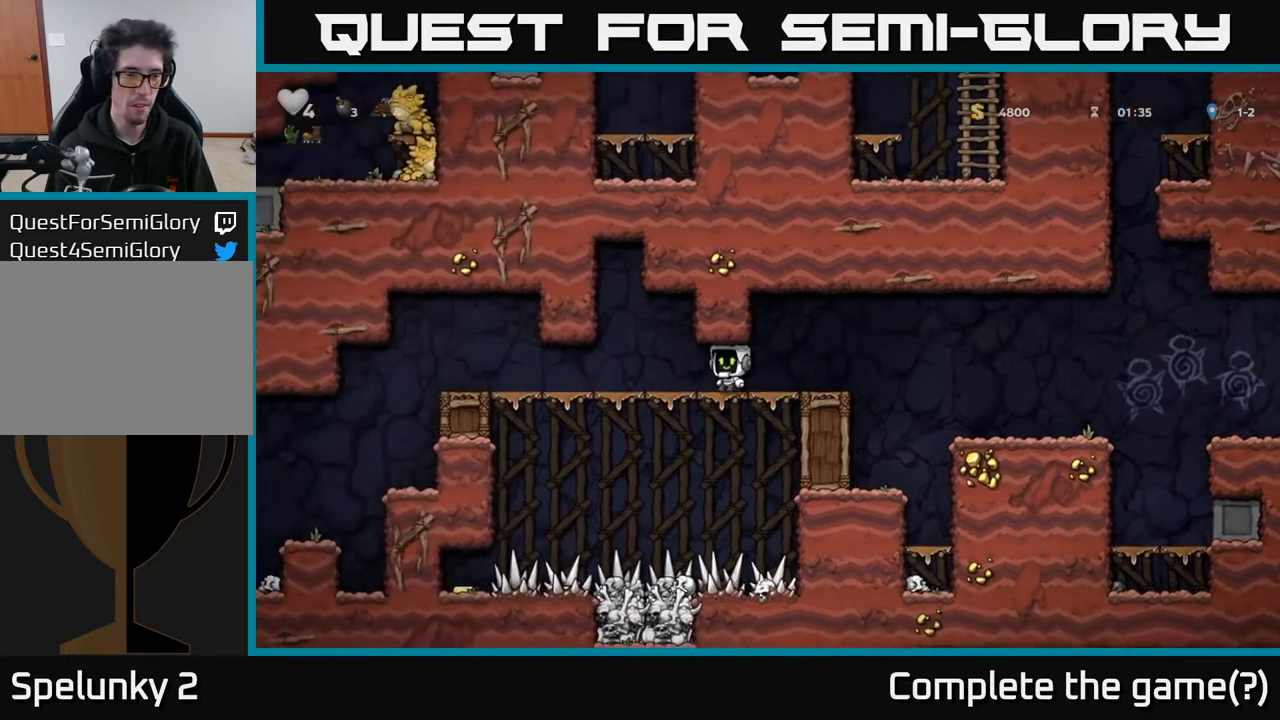
{"buttons": ["DPAD_LEFT"], "left_stick": "center", "right_stick": "center", "events": []}
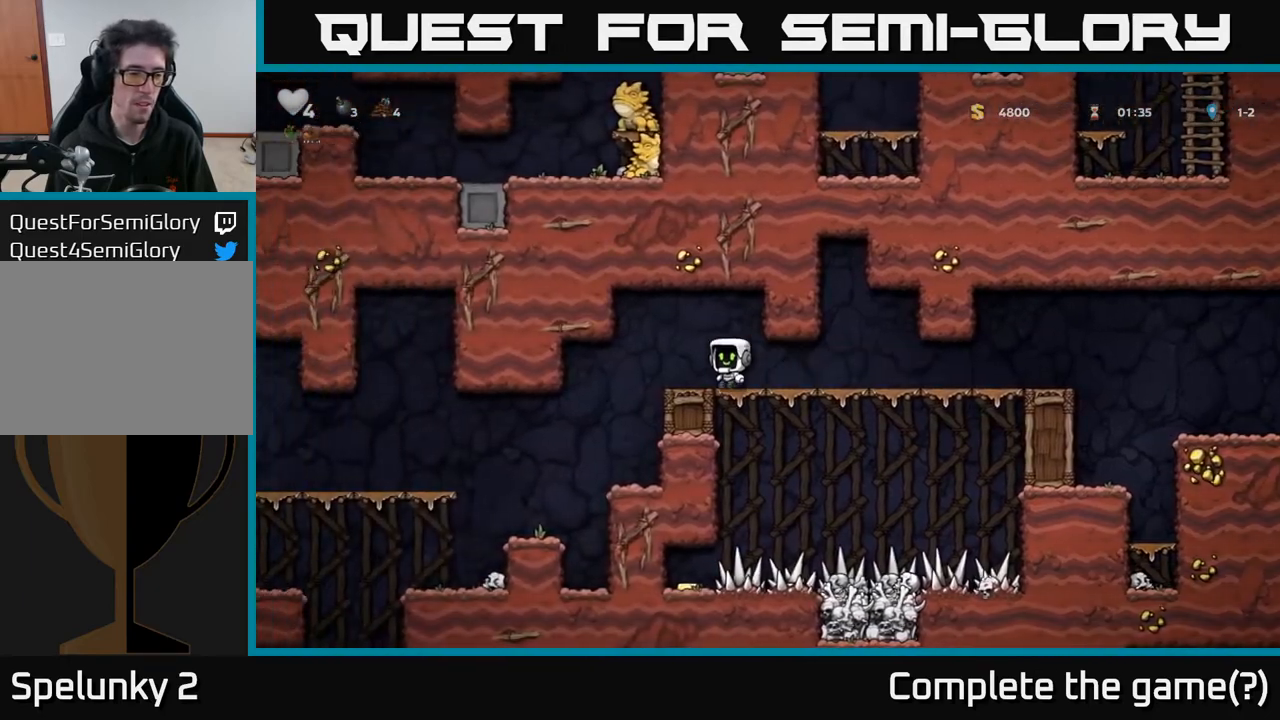
{"buttons": ["DPAD_LEFT"], "left_stick": "center", "right_stick": "center", "events": []}
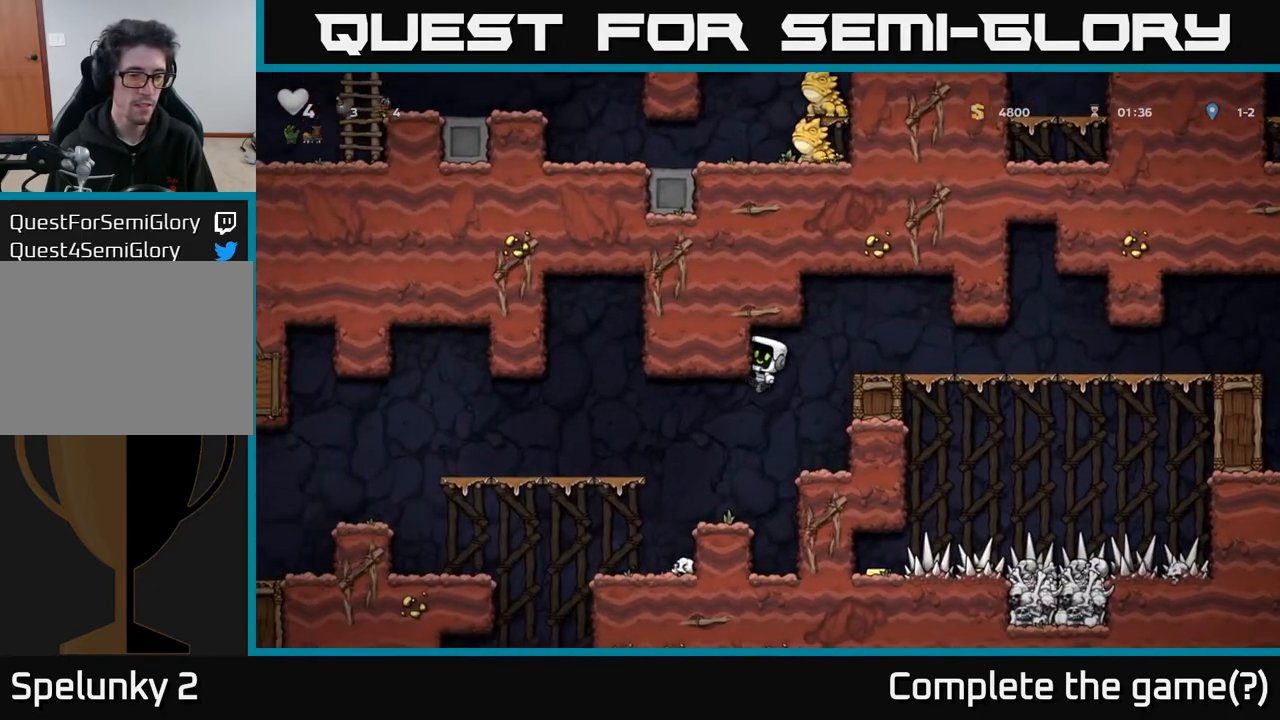
{"buttons": [], "left_stick": "center", "right_stick": "center", "events": [[233, "DPAD_LEFT", "up"]]}